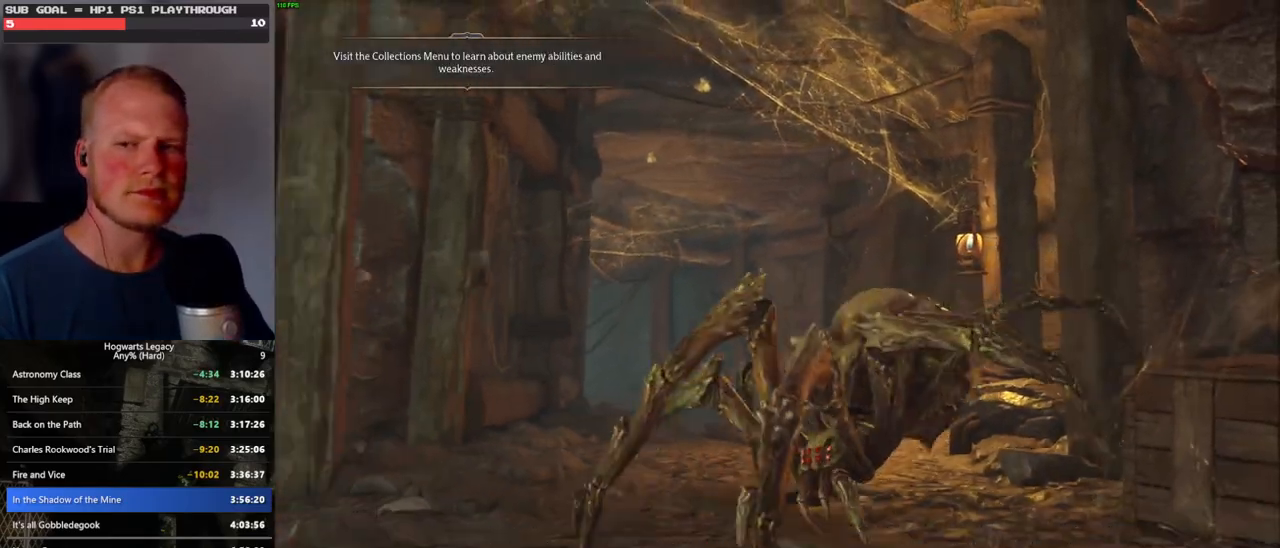
Gameplay with keyboard and mouse; each line is a JSON object with the keys and mouse buttons held at the frame after it. "events" lists presses ("down") and releases ("up") of ".", "/", "0", "1", "2", "3", "4", "5", "6", "7", "8", "9", "a", "alt_l", "alt_r", "b", "backslash", "backspace", "c", "caps_lock", "comma", "ctrl_l", "ctrl_r", "d", "e", "equals", "escape", "f", "f1", "f10", "f11", "f12", "f2", "f3", "f4", "f5", "f6", "f7", "f8", "f9", "g", "h", "i", "j", "k", "l", "lbracket", "m", "minus", "n", "o", "p", "q", "quote", "r", "rbracket", "return", "s", "semicolon", "shift_l", "shift_r", "space", "super", "t", "tab", "tilde", "u", "v", "w", "x", "y", "z", "mouse_left", "mouse_wheel", "mouse_right", "mouse_mb4" and "mouse_mb5" between this image and that frame as [ms after this image, input, new state], when the widget could be followed in between. "mouse_left", "mouse_wheel", "mouse_right", "mouse_mb4", "mouse_mb5" = the "left", "wheel", "right", "mb4", "mb5" buttons of the "mouse" list. No other keys are recorded. "wheel" means that the mouse wheel is clicked or scrolled. Mouse movement is not recorded.
{"keys": ["f"], "mouse": [], "events": [[66, "f", "down"], [133, "f", "up"], [216, "f", "down"], [266, "f", "up"], [350, "f", "down"], [416, "f", "up"], [500, "f", "down"]]}
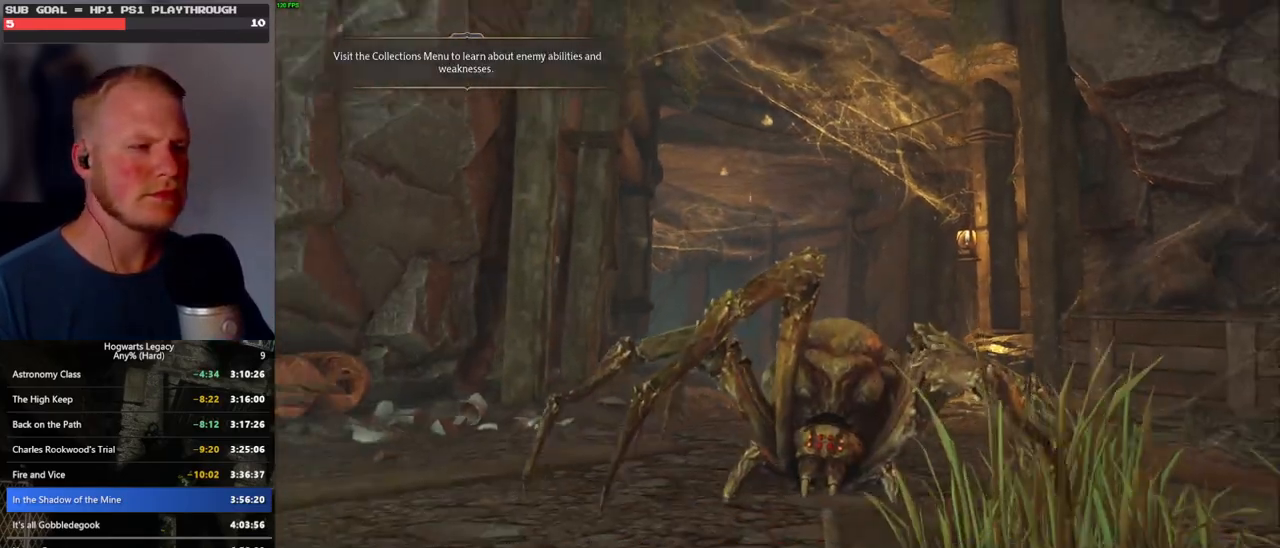
{"keys": ["f"], "mouse": [], "events": [[66, "f", "up"], [166, "f", "down"], [216, "f", "up"], [316, "f", "down"], [383, "f", "up"], [483, "f", "down"]]}
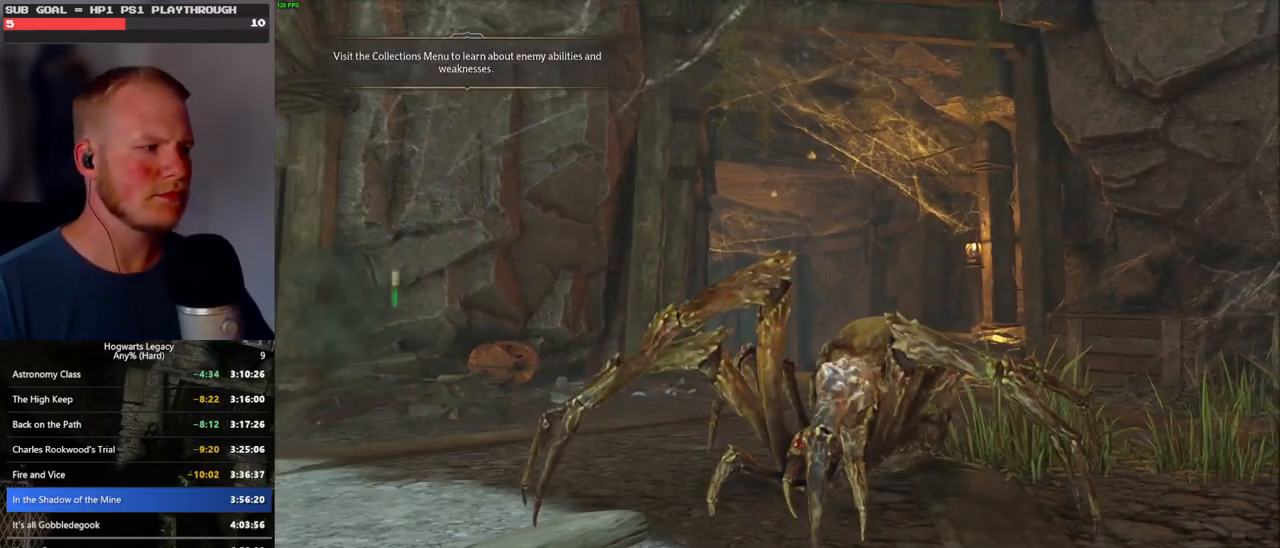
{"keys": ["f"], "mouse": [], "events": [[33, "f", "up"], [133, "f", "down"], [200, "f", "up"], [283, "f", "down"], [350, "f", "up"], [433, "f", "down"]]}
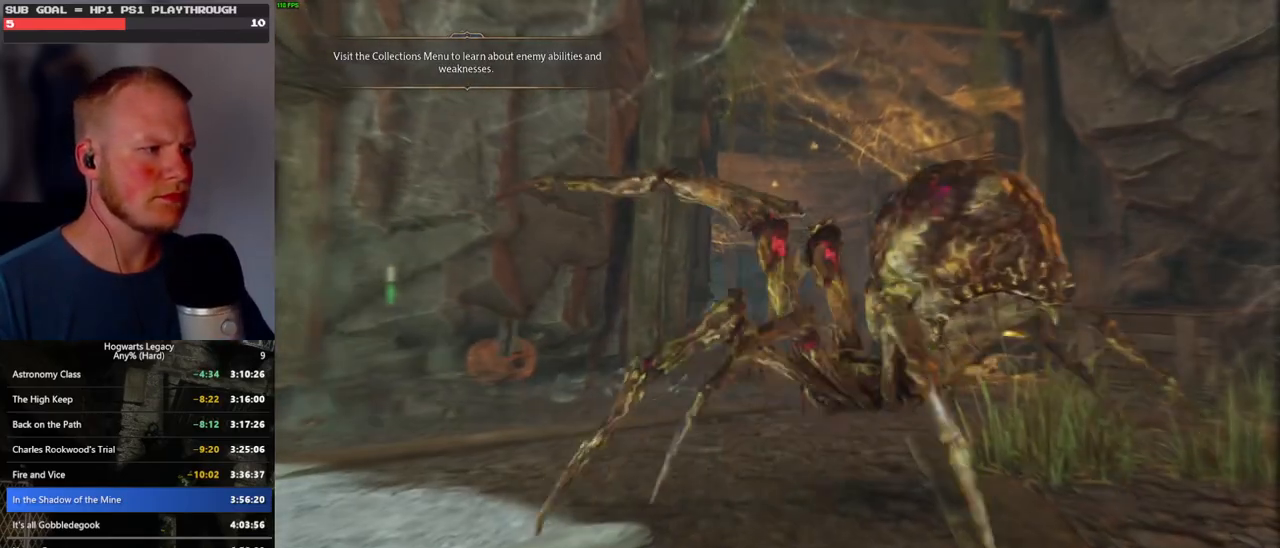
{"keys": ["f"], "mouse": [], "events": [[16, "f", "up"], [100, "w", "down"], [116, "f", "down"], [166, "f", "up"], [183, "w", "up"], [350, "f", "down"], [366, "f", "up"], [483, "f", "down"]]}
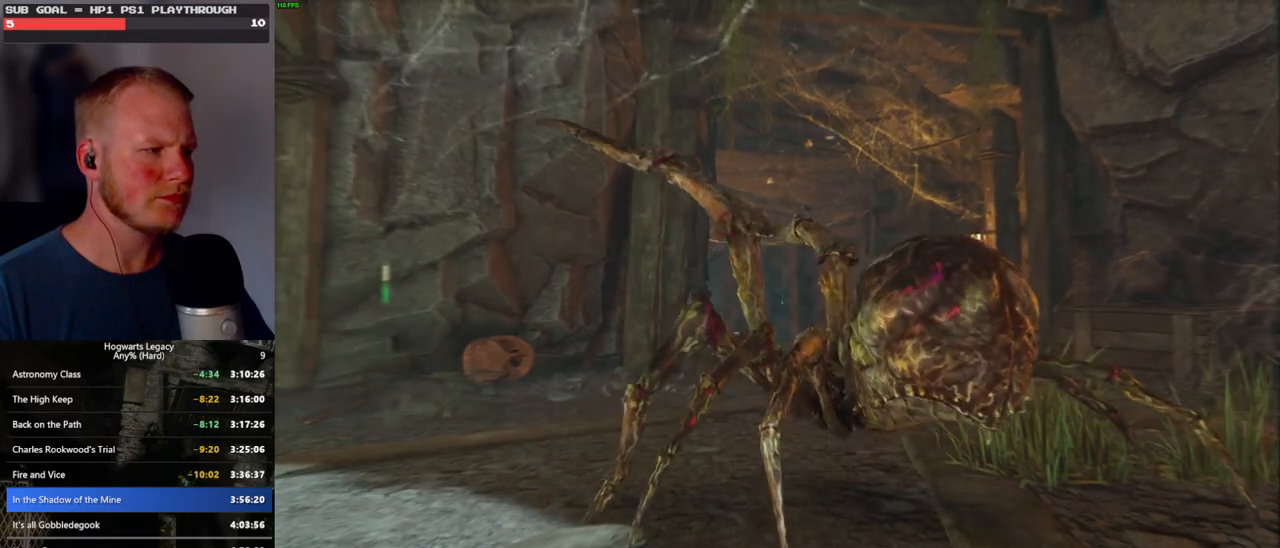
{"keys": [], "mouse": [], "events": [[33, "f", "up"], [133, "f", "down"], [200, "f", "up"], [300, "f", "down"], [350, "f", "up"], [466, "f", "down"], [500, "f", "up"]]}
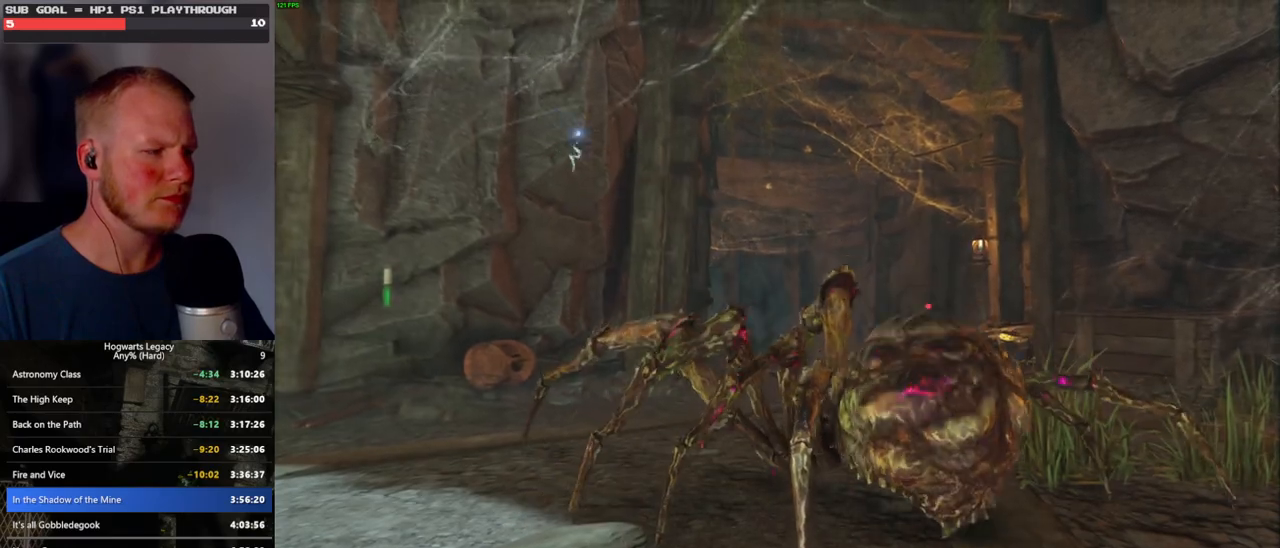
{"keys": [], "mouse": [], "events": [[116, "f", "down"], [166, "f", "up"], [283, "f", "down"], [316, "f", "up"], [433, "f", "down"], [466, "f", "up"]]}
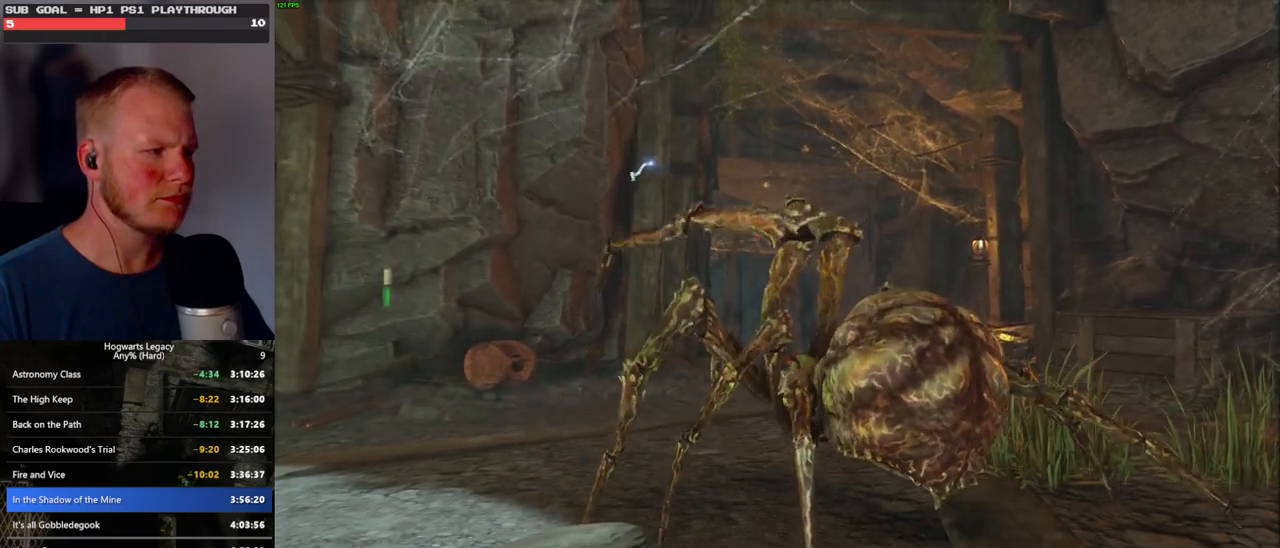
{"keys": [], "mouse": [], "events": [[83, "f", "down"], [116, "f", "up"], [233, "f", "down"], [266, "f", "up"], [383, "f", "down"], [433, "f", "up"]]}
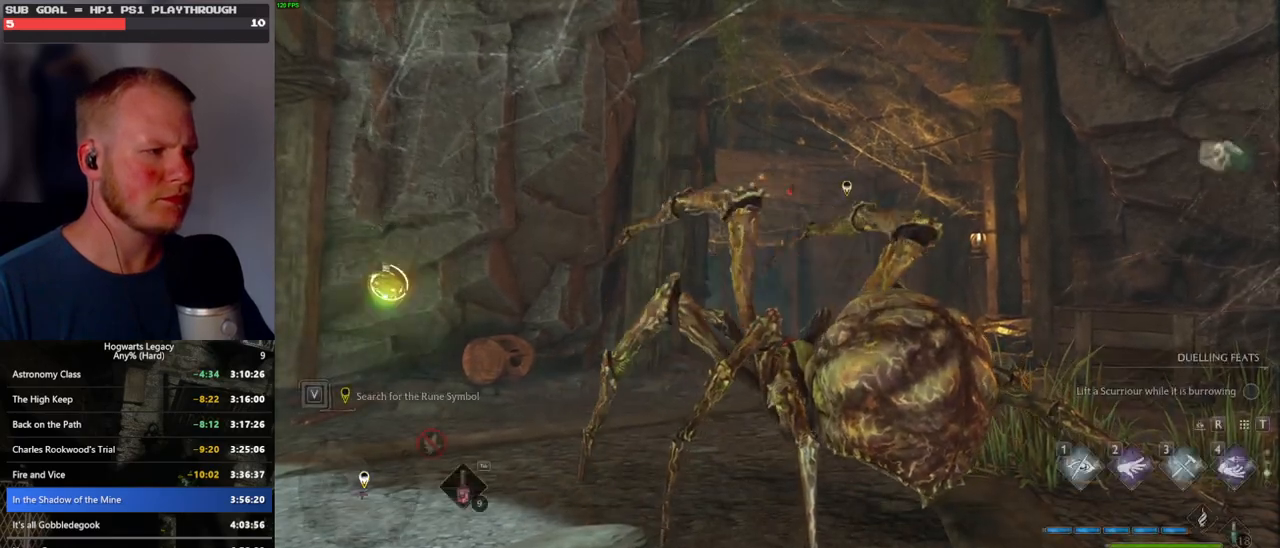
{"keys": ["w"], "mouse": [], "events": [[33, "f", "down"], [100, "f", "up"], [350, "w", "down"]]}
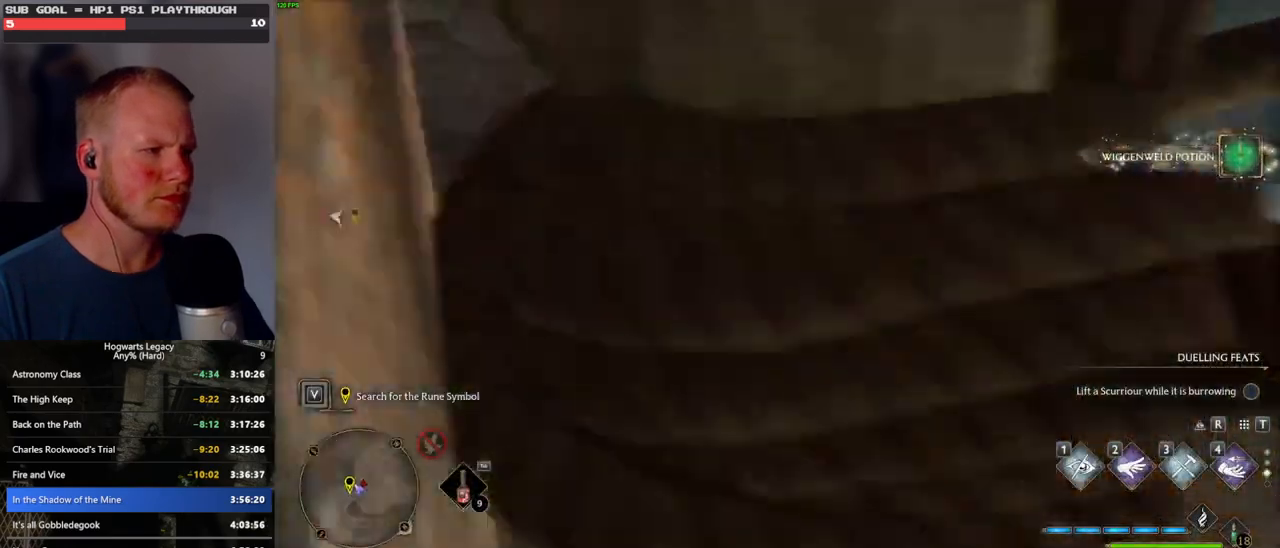
{"keys": ["a", "w"], "mouse": [], "events": [[33, "space", "down"], [233, "space", "up"], [250, "a", "down"]]}
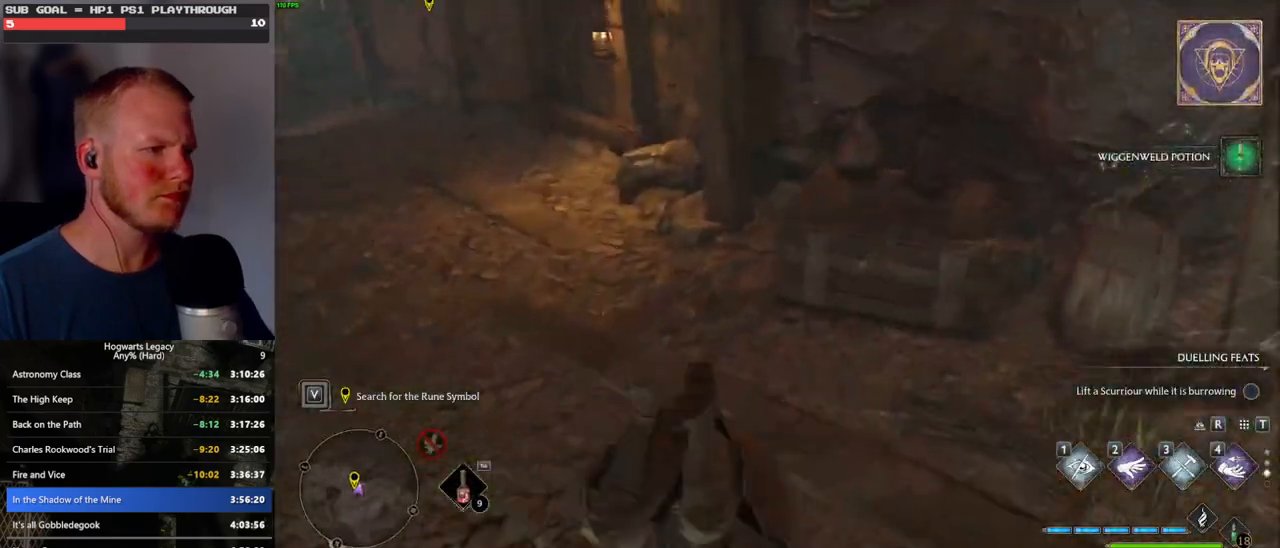
{"keys": ["space", "w"], "mouse": [], "events": [[233, "a", "up"], [400, "space", "down"]]}
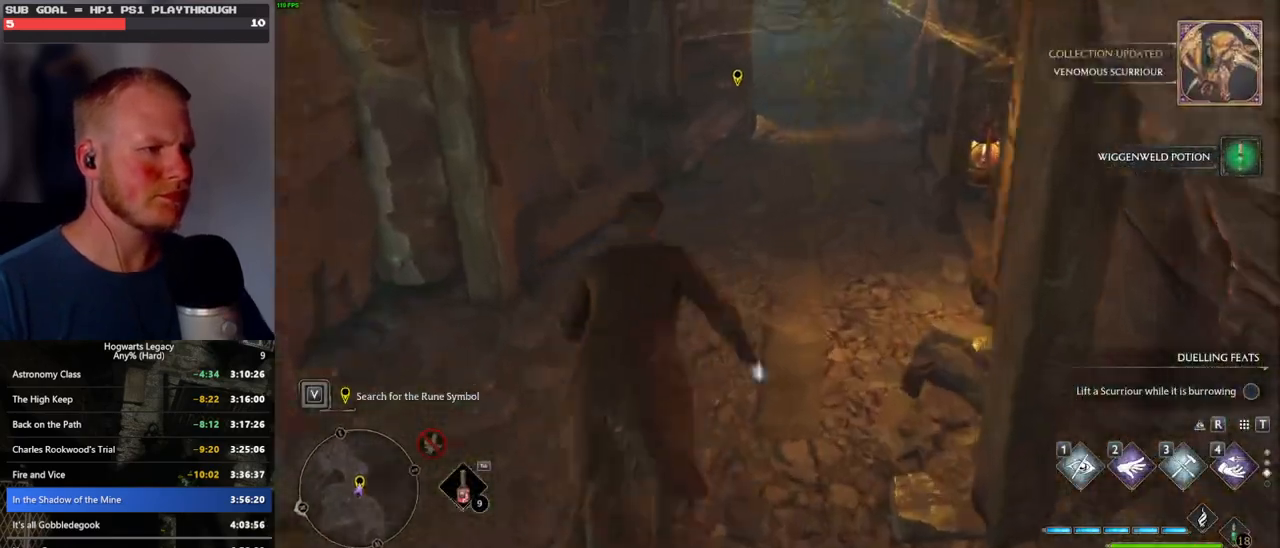
{"keys": ["w"], "mouse": [], "events": [[400, "space", "up"]]}
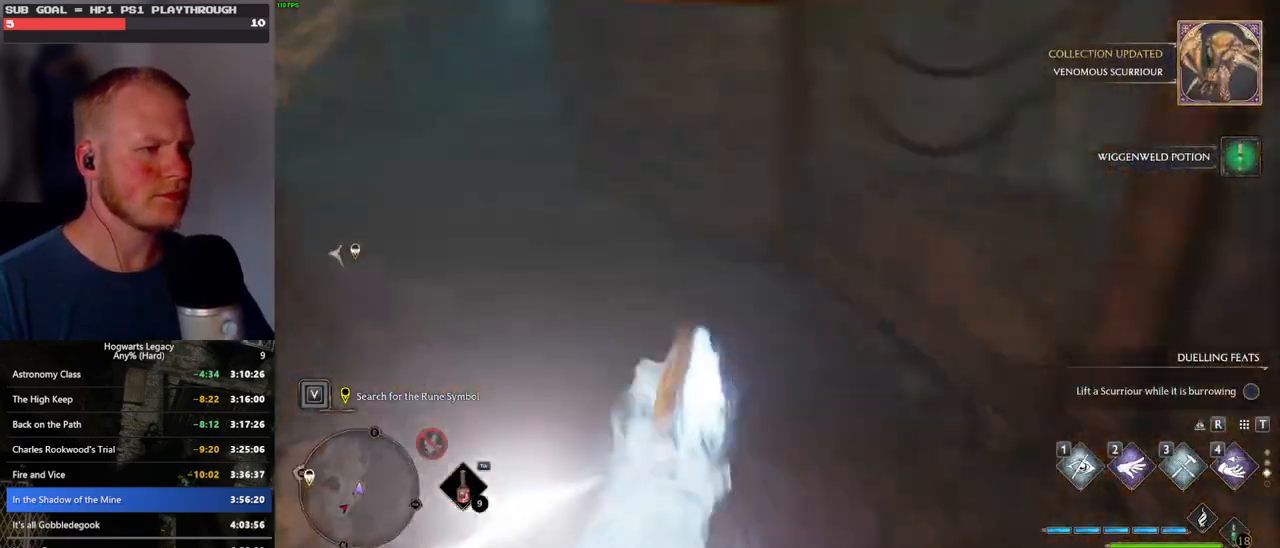
{"keys": ["w"], "mouse": [], "events": []}
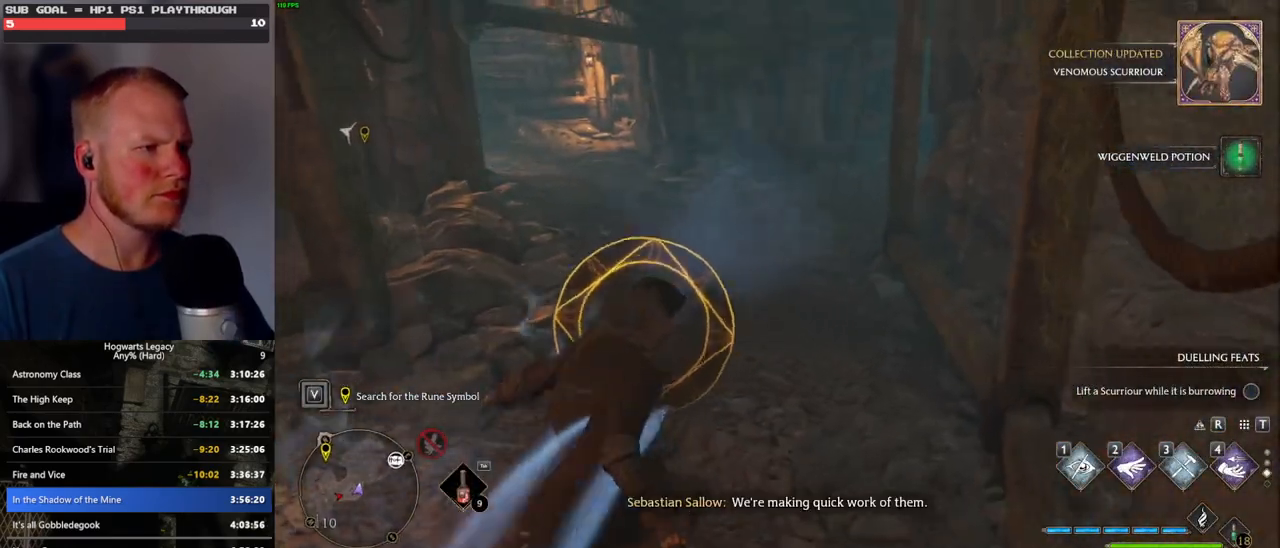
{"keys": ["space", "w"], "mouse": [], "events": [[33, "space", "down"]]}
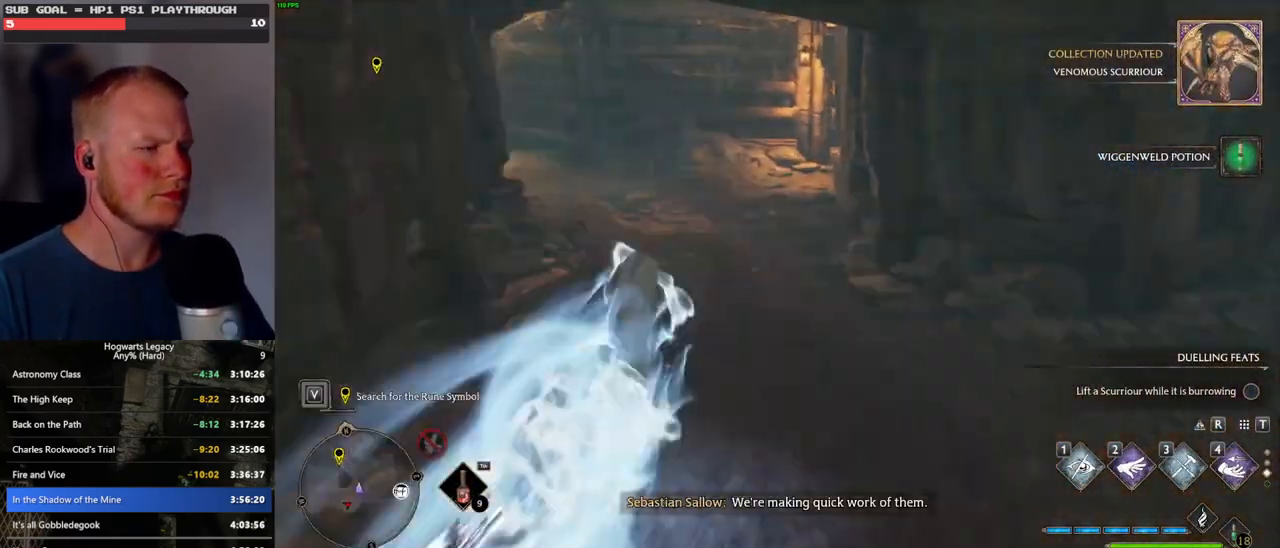
{"keys": ["w"], "mouse": [], "events": [[33, "space", "up"]]}
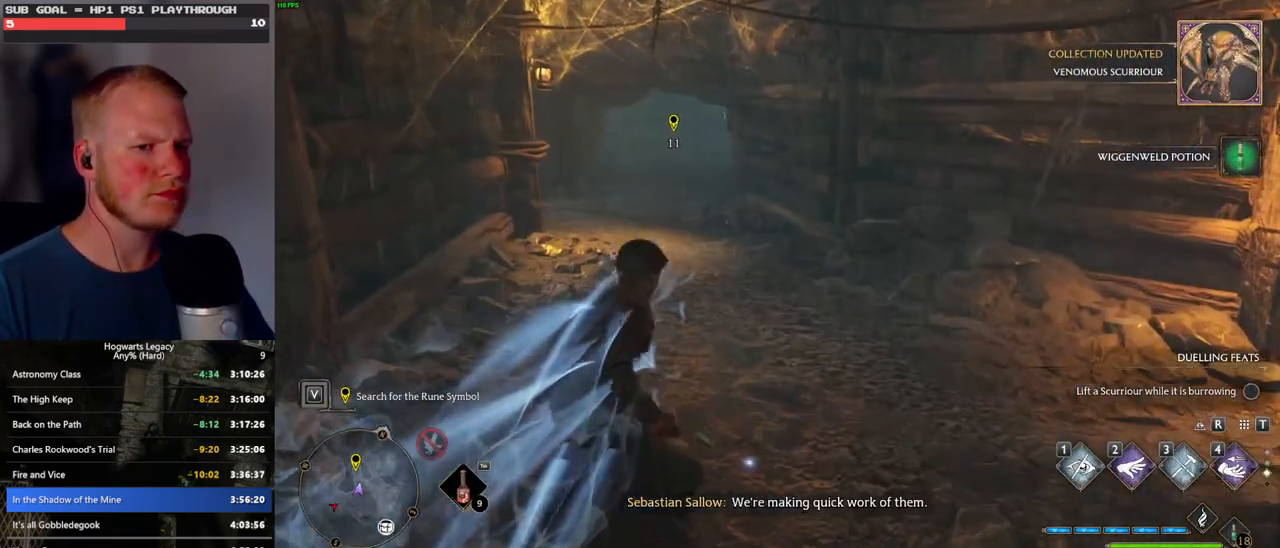
{"keys": ["w"], "mouse": [], "events": [[383, "shift_l", "down"], [466, "shift_l", "up"]]}
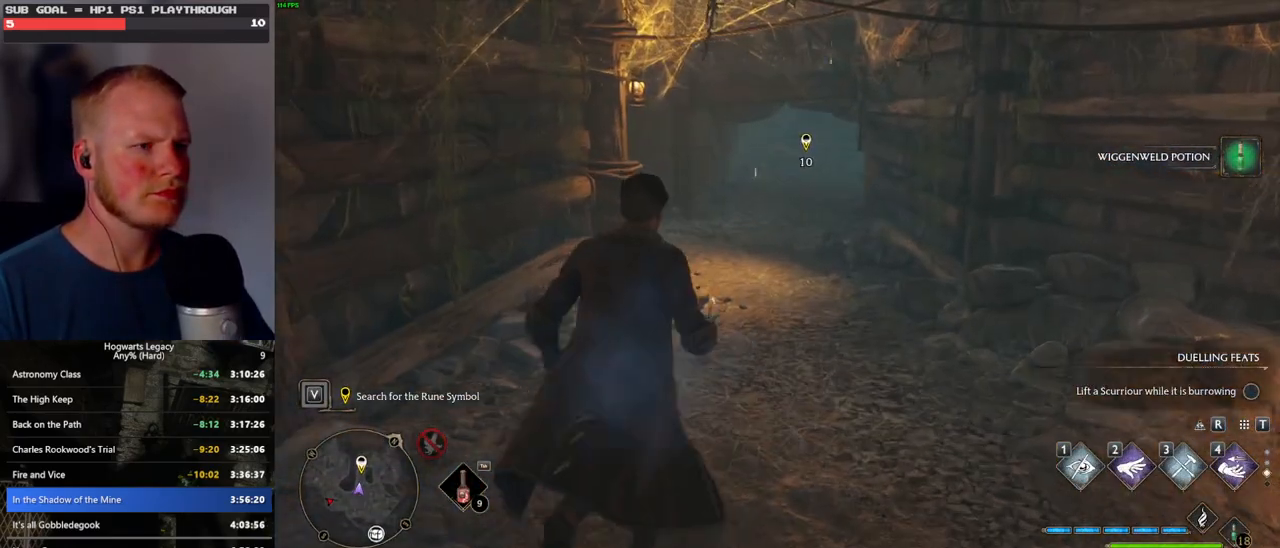
{"keys": ["space", "w"], "mouse": [], "events": [[400, "space", "down"]]}
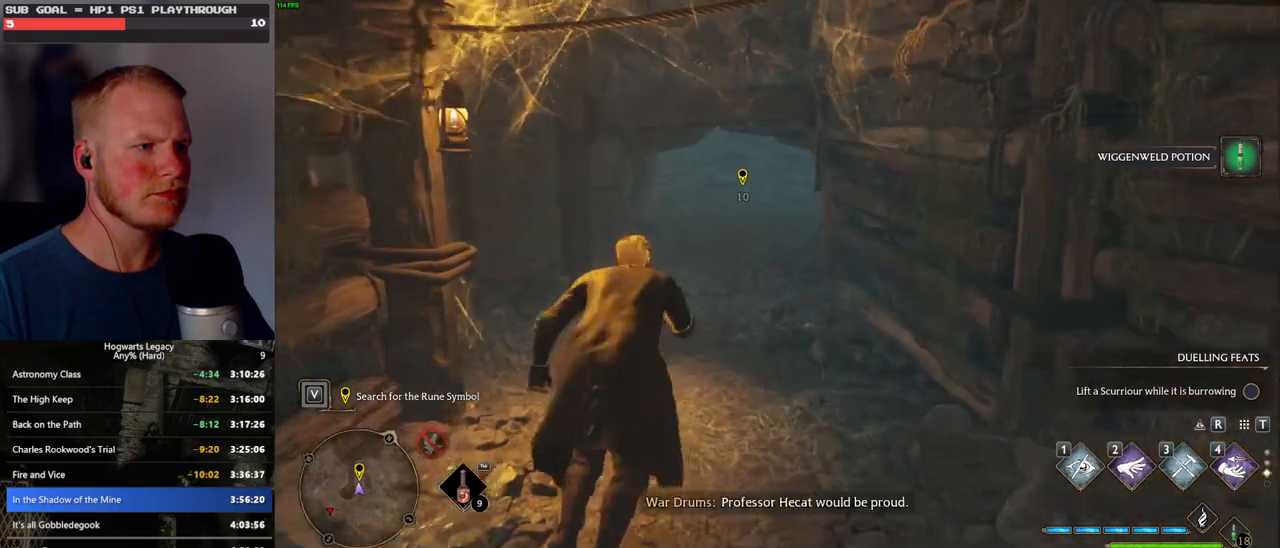
{"keys": ["w"], "mouse": [], "events": [[433, "space", "up"]]}
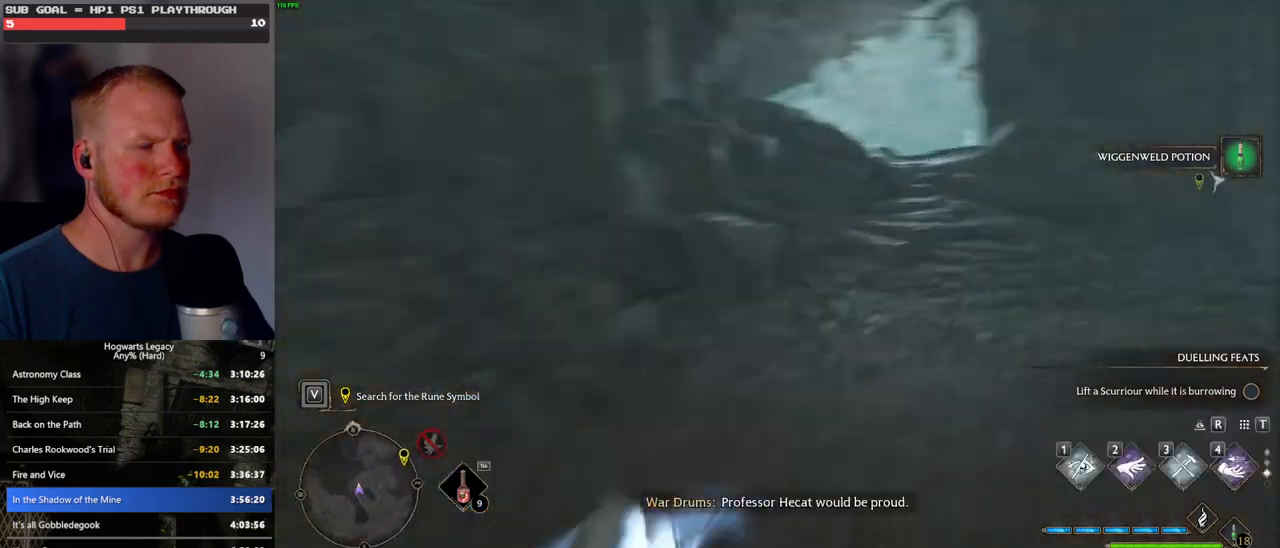
{"keys": ["space", "w"], "mouse": [], "events": [[466, "space", "down"]]}
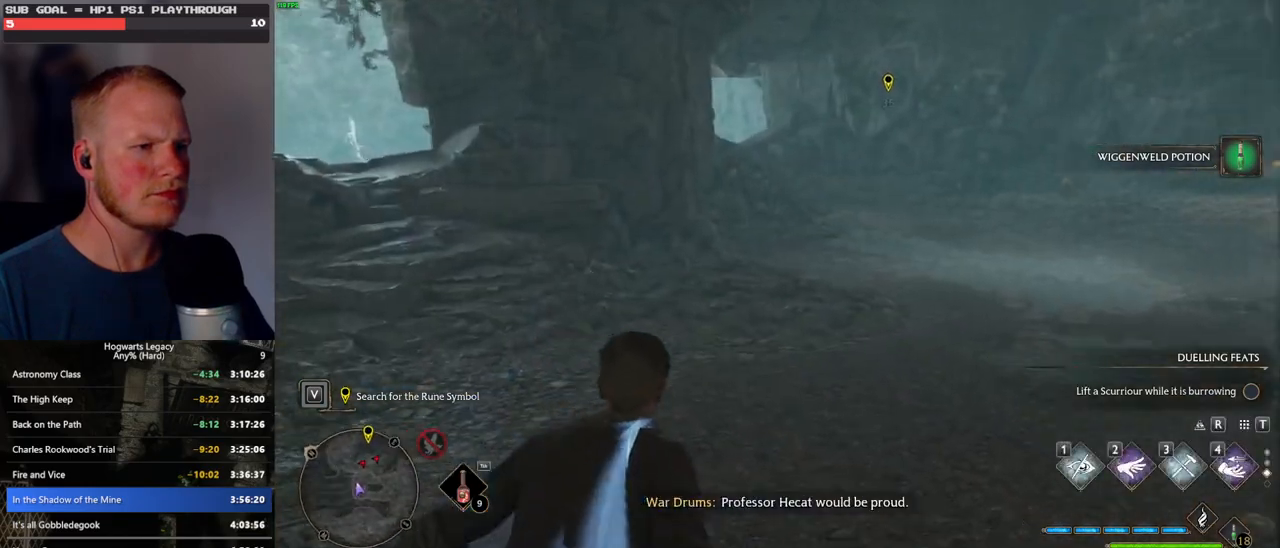
{"keys": ["space", "w"], "mouse": [], "events": []}
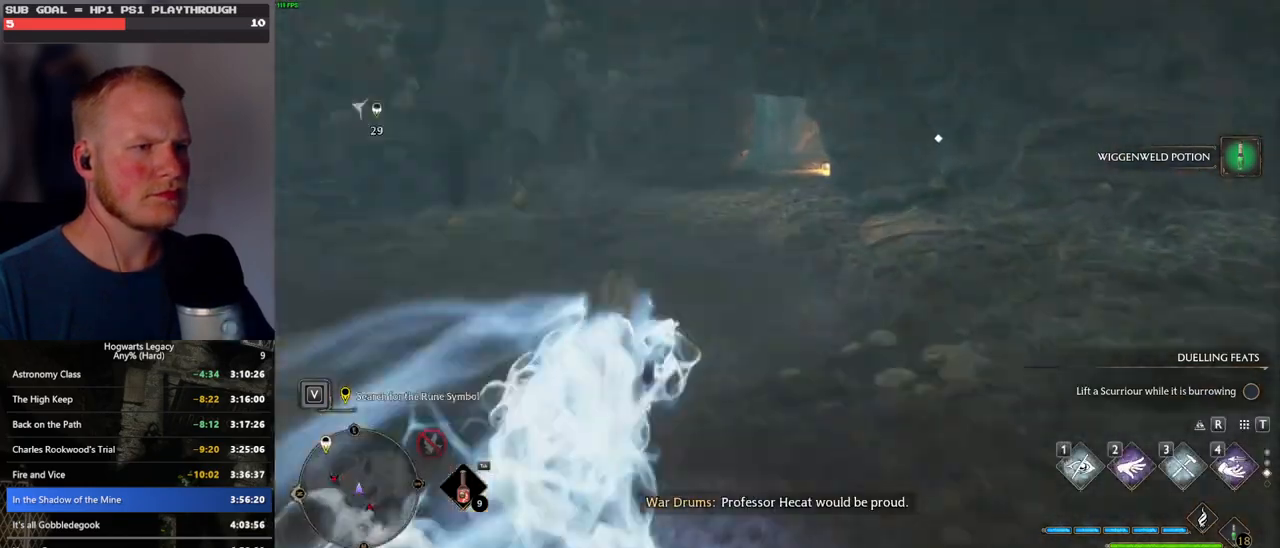
{"keys": ["w"], "mouse": [], "events": [[83, "space", "up"]]}
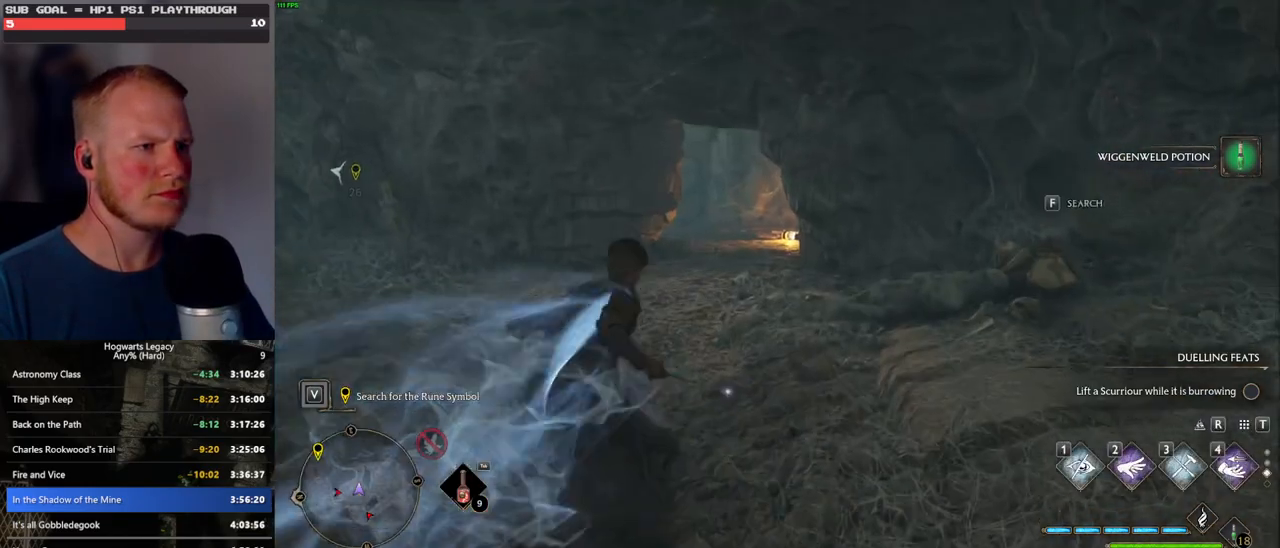
{"keys": ["space", "w"], "mouse": [], "events": [[150, "space", "down"]]}
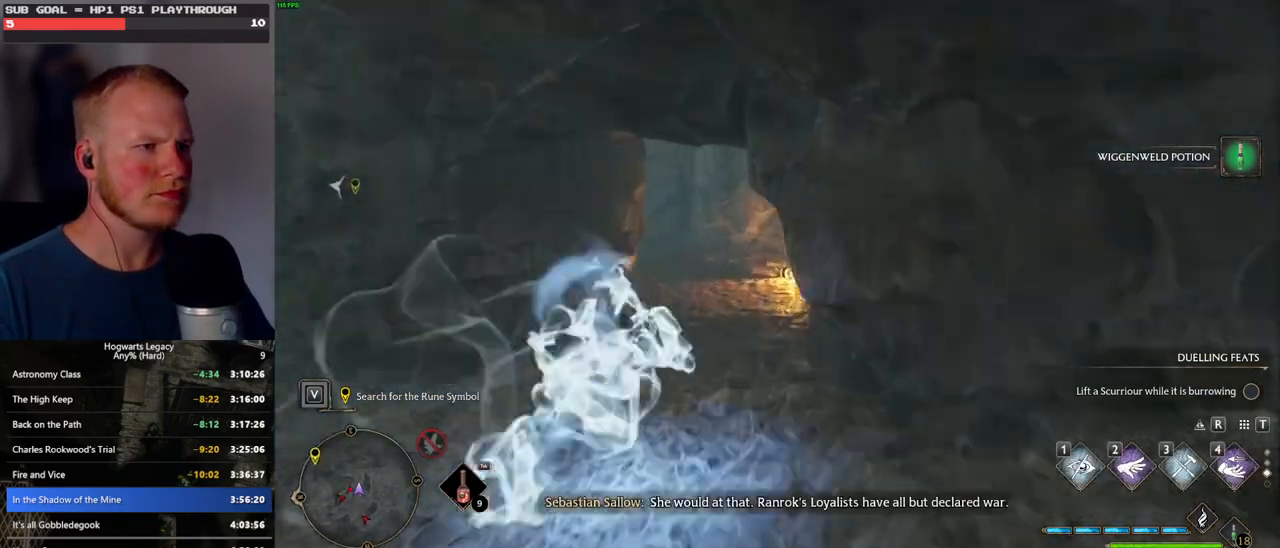
{"keys": ["w"], "mouse": [], "events": [[216, "space", "up"]]}
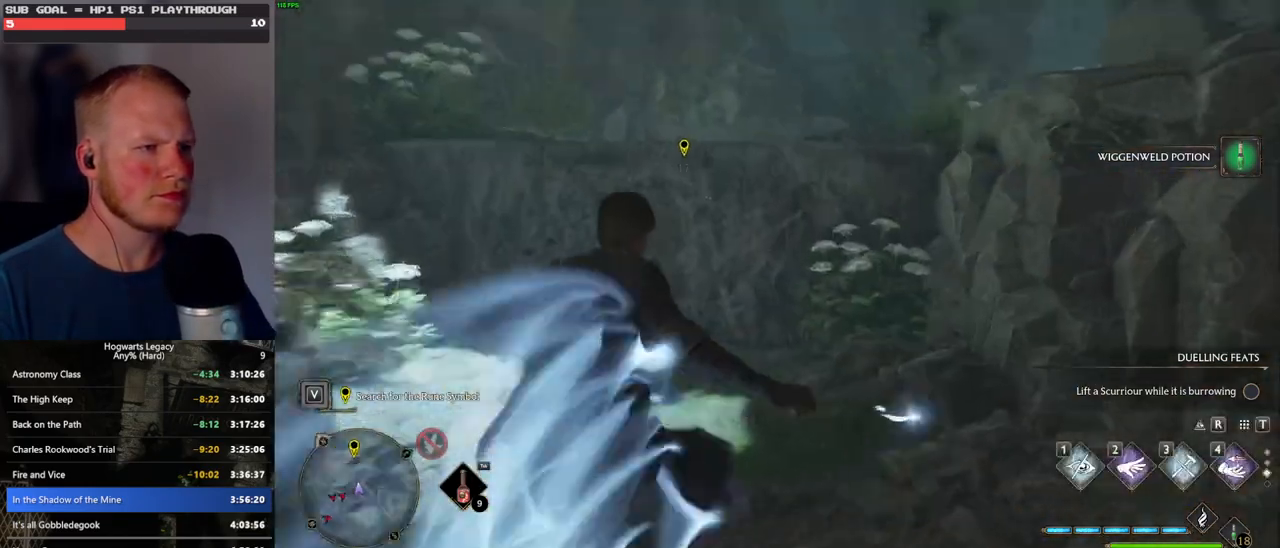
{"keys": ["w"], "mouse": [], "events": []}
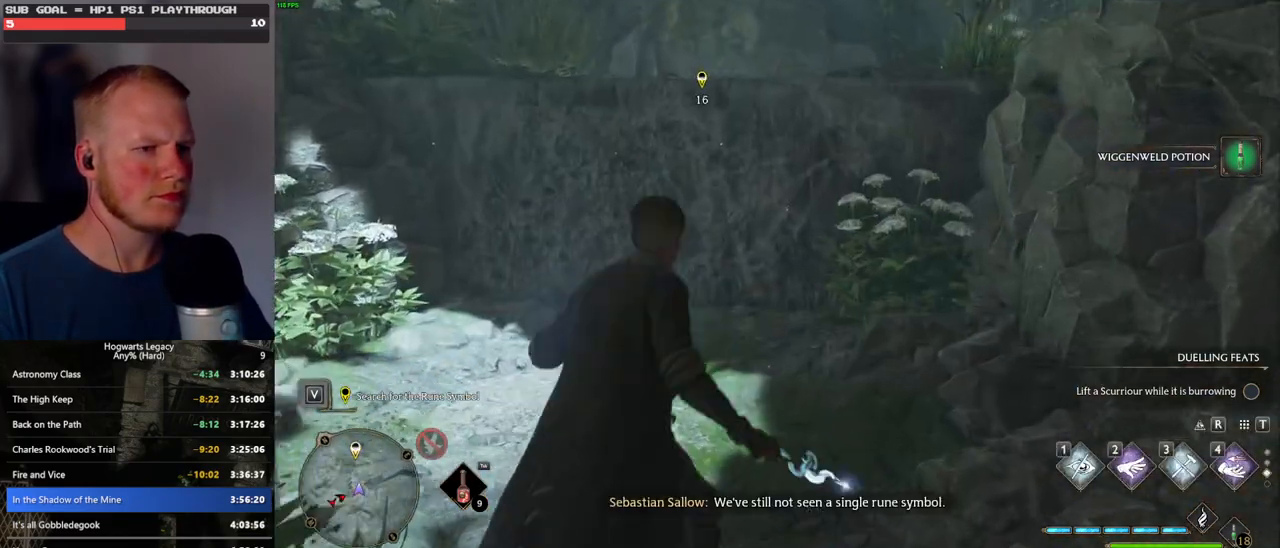
{"keys": ["w"], "mouse": ["mb5"], "events": [[466, "mouse_mb5", "down"]]}
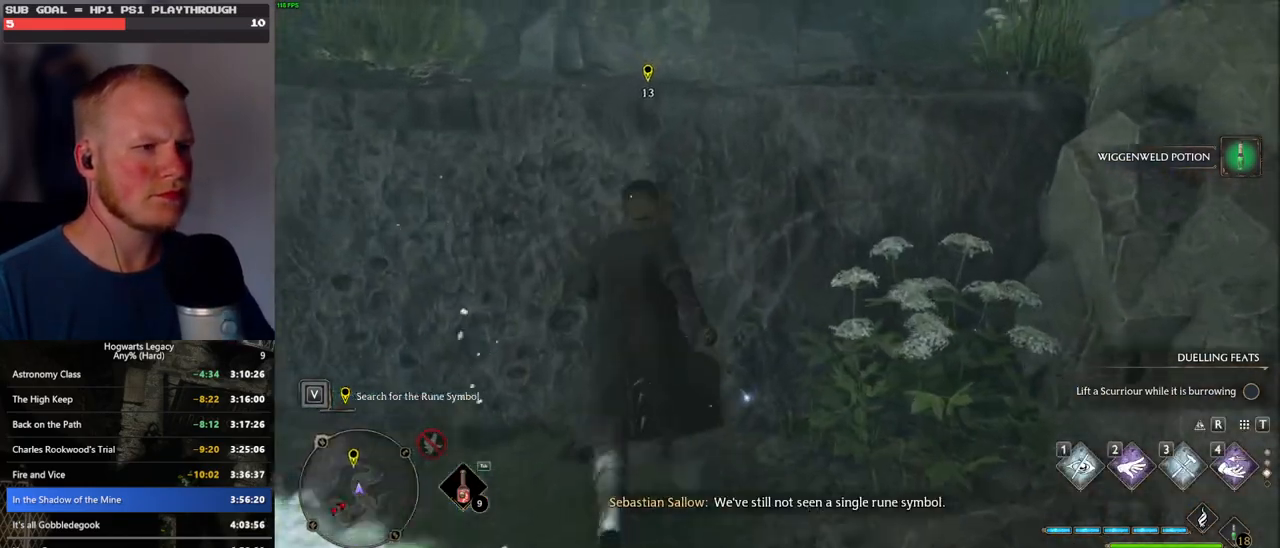
{"keys": ["w"], "mouse": ["mb5"], "events": []}
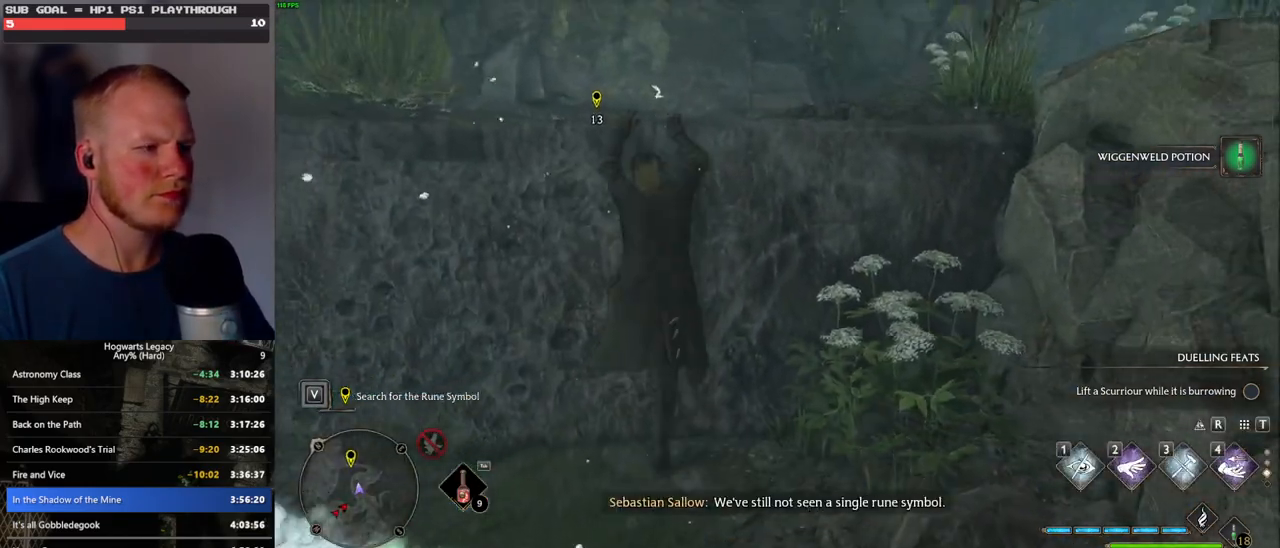
{"keys": ["w"], "mouse": [], "events": [[200, "mouse_mb5", "up"]]}
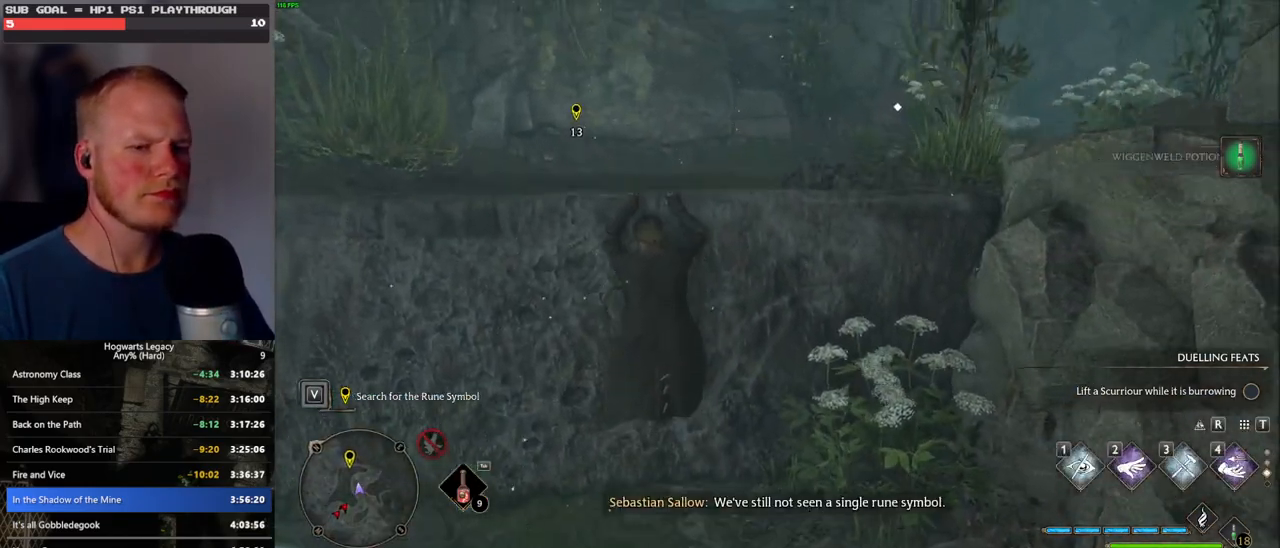
{"keys": ["w"], "mouse": [], "events": []}
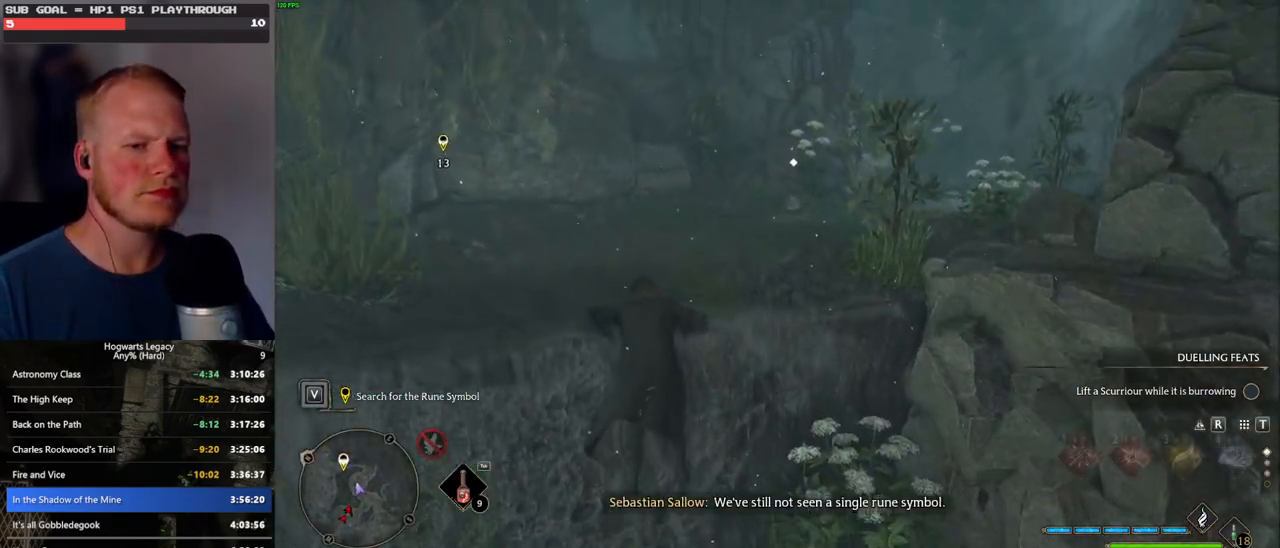
{"keys": ["w"], "mouse": [], "events": [[400, "mouse_wheel", "down"], [416, "mouse_wheel", "up"]]}
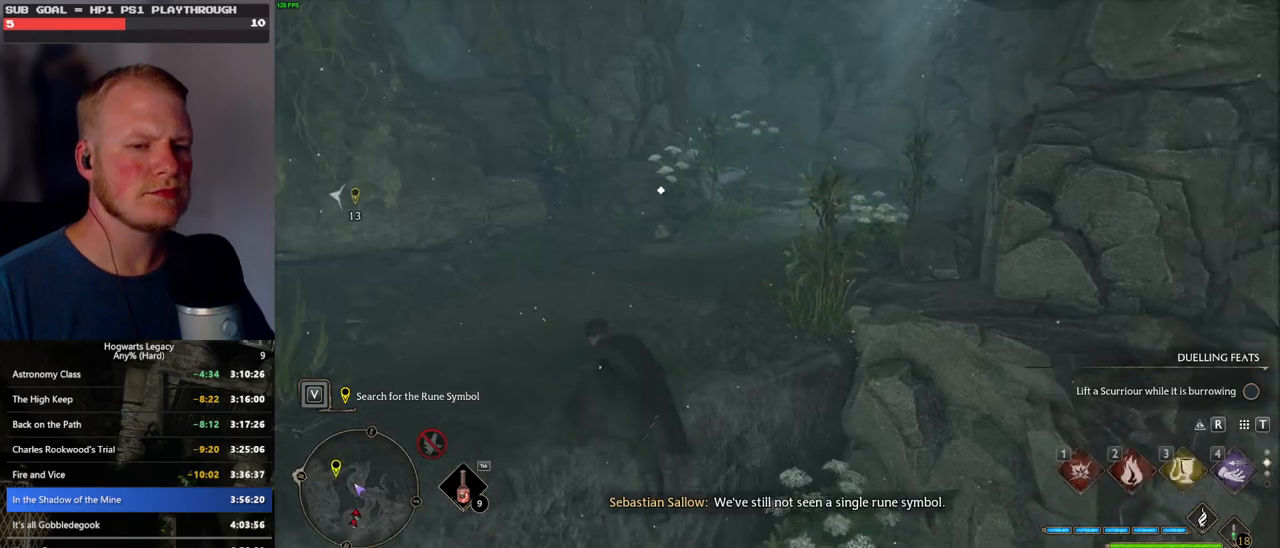
{"keys": ["w"], "mouse": [], "events": []}